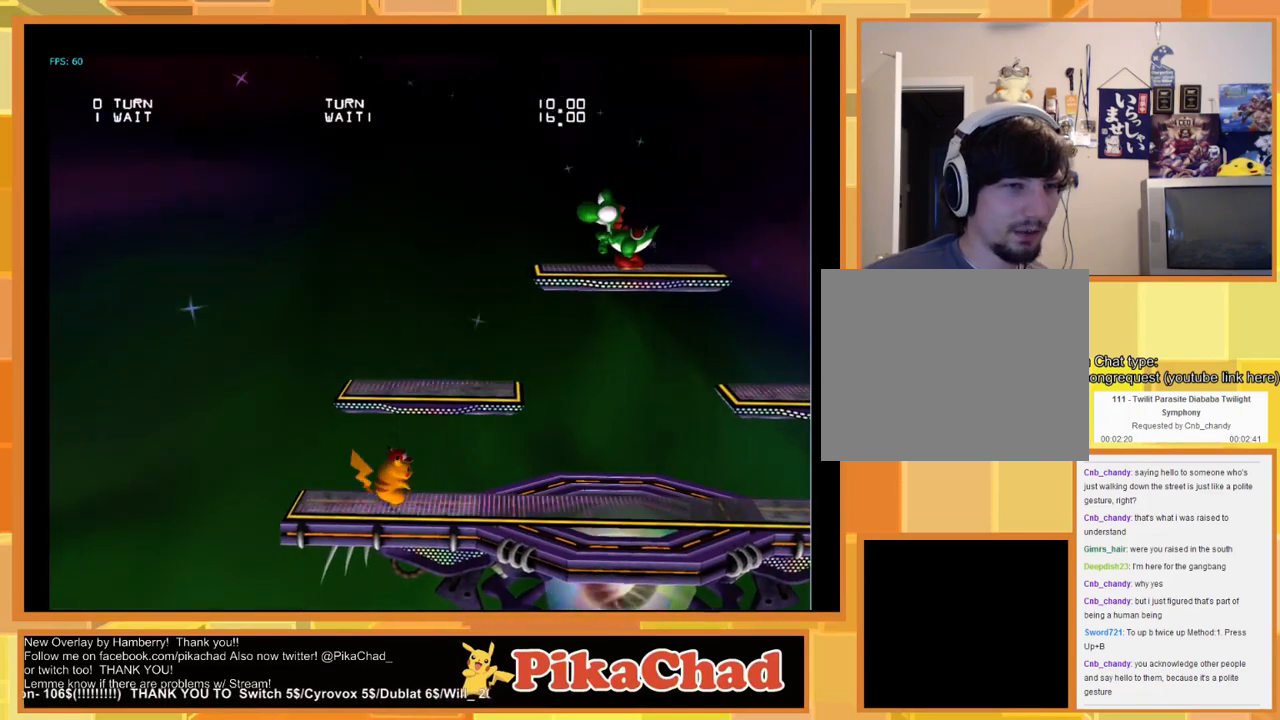
Gameplay with a controller (Nintendo layout); each line is a JSON object with the inputs held at the frame after it (dt_ms = milliseconds from this image to that frame). "events" lists button and stick changes between this image and that frame as [ms after this image, input, new state], when the widget could be followed in between. Not read: L1 L2 L3 R1 R2 R3 SELECT Z.
{"dt_ms": 500, "buttons": [], "left_stick": "center", "right_stick": "center", "events": []}
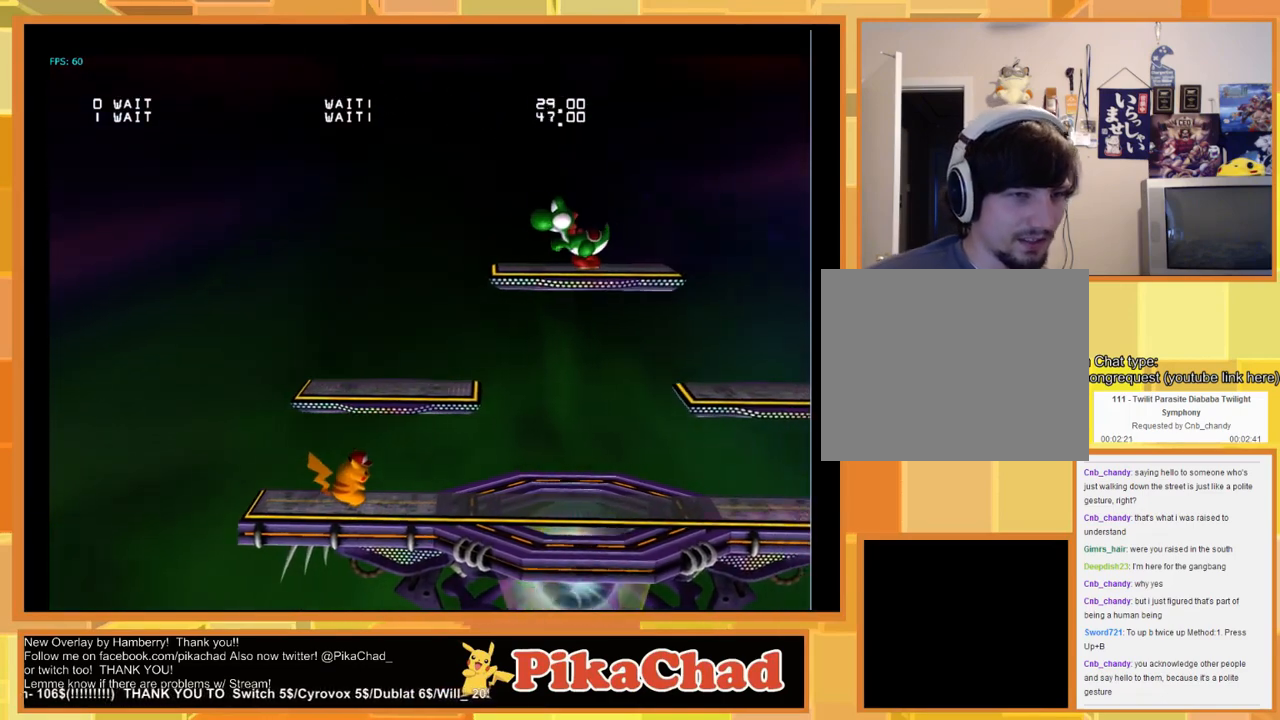
{"dt_ms": 500, "buttons": [], "left_stick": "center", "right_stick": "center", "events": []}
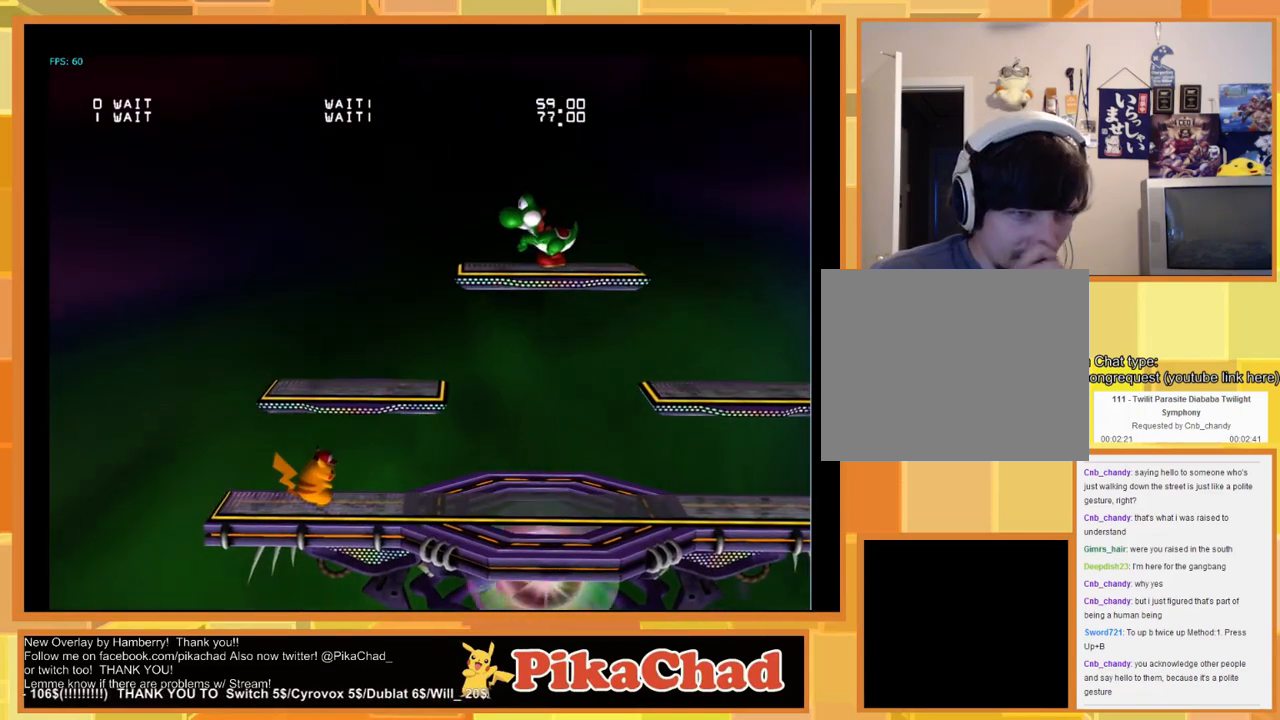
{"dt_ms": 500, "buttons": [], "left_stick": "center", "right_stick": "center", "events": []}
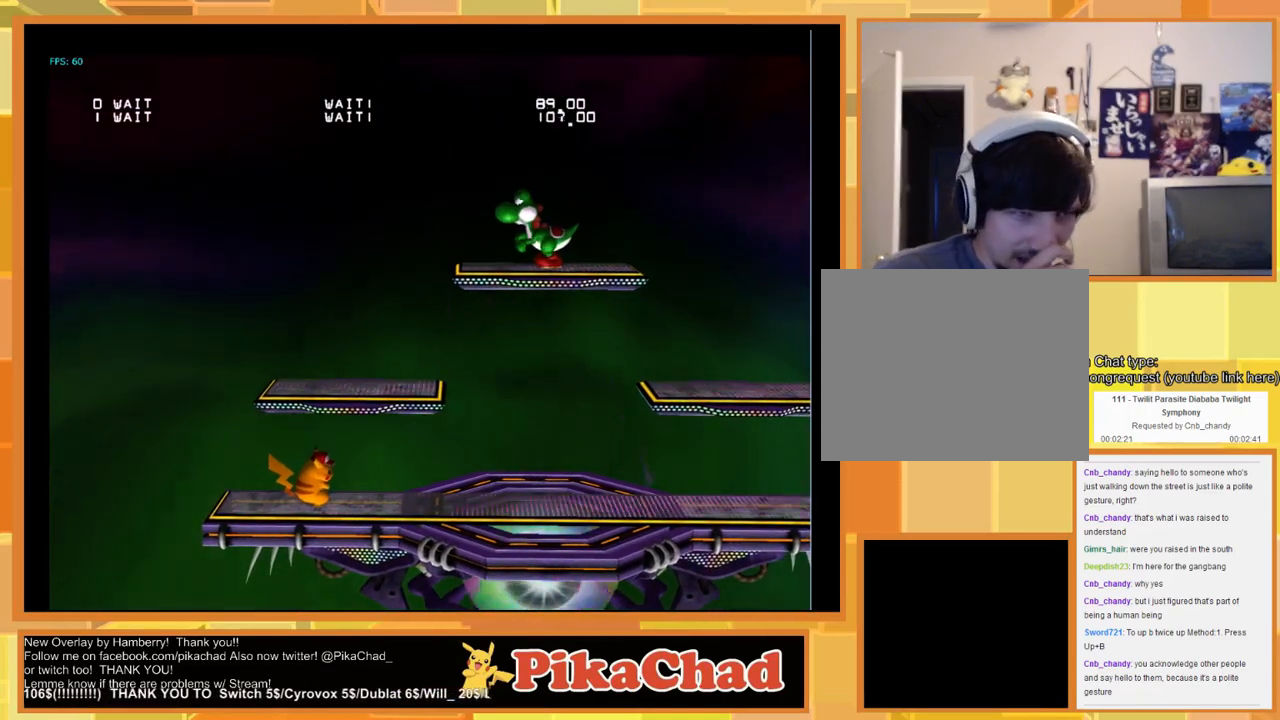
{"dt_ms": 500, "buttons": [], "left_stick": "center", "right_stick": "center", "events": []}
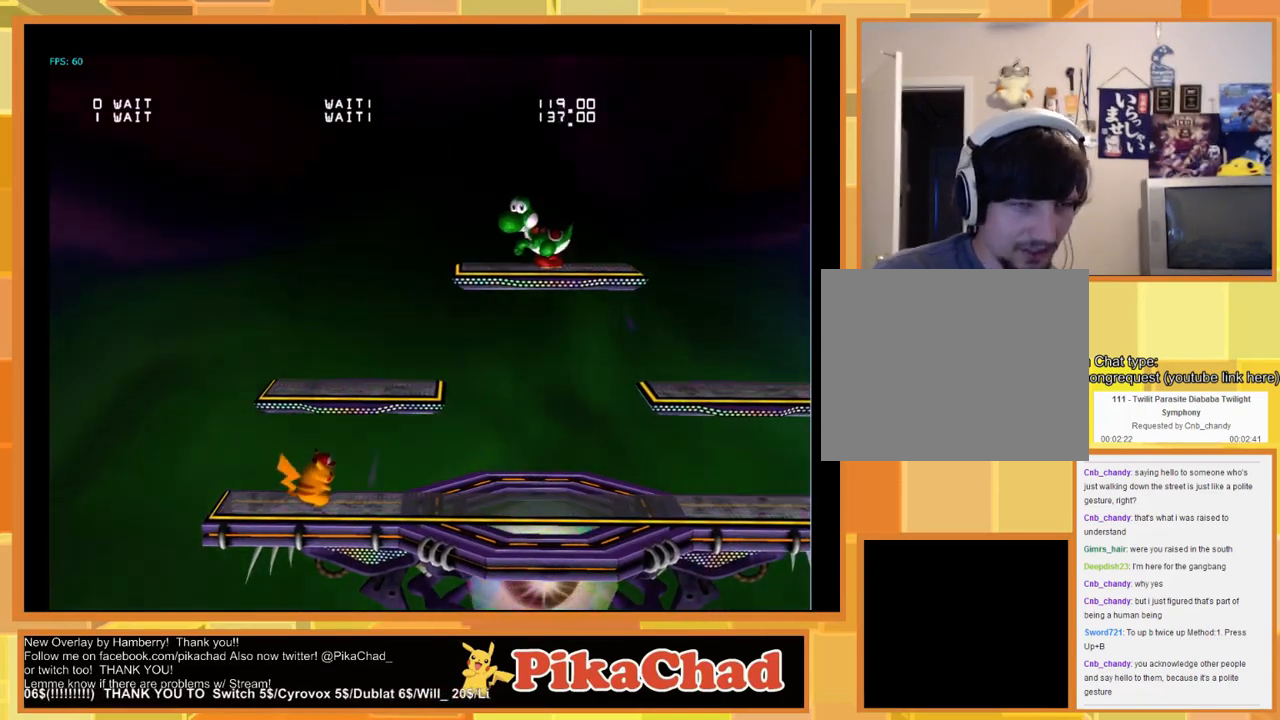
{"dt_ms": 500, "buttons": [], "left_stick": "center", "right_stick": "center", "events": []}
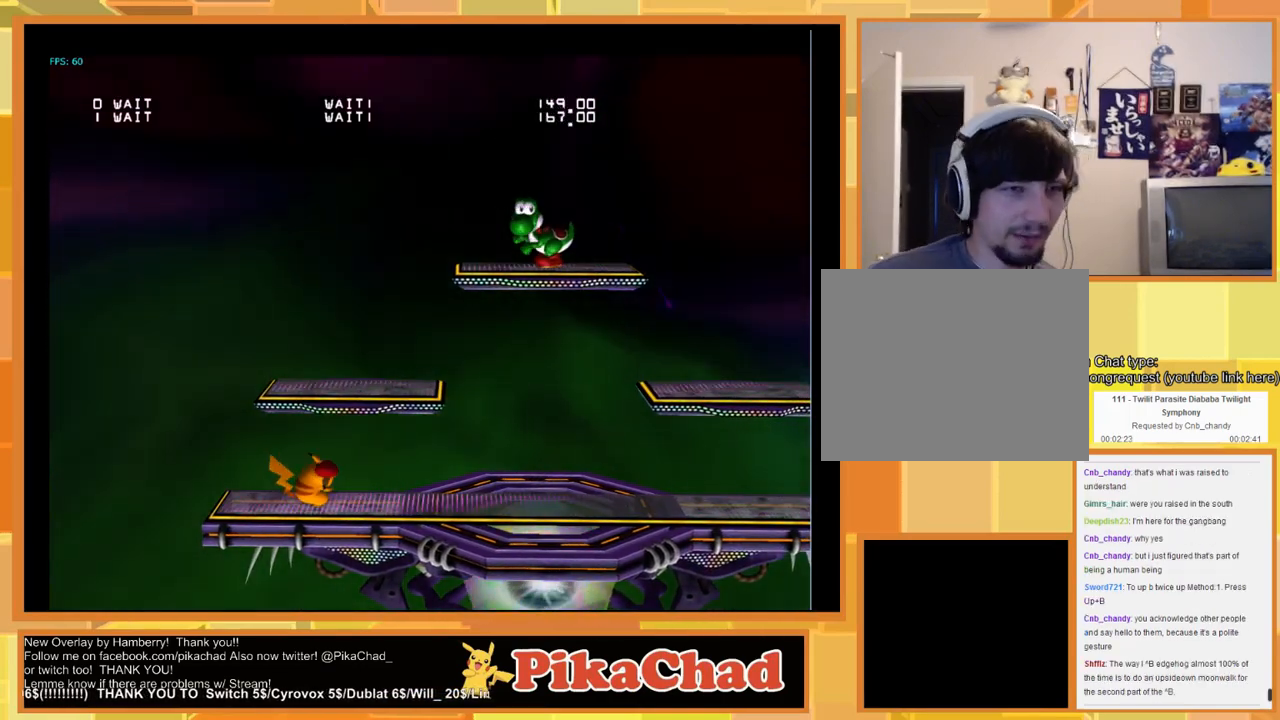
{"dt_ms": 500, "buttons": [], "left_stick": "center", "right_stick": "center", "events": []}
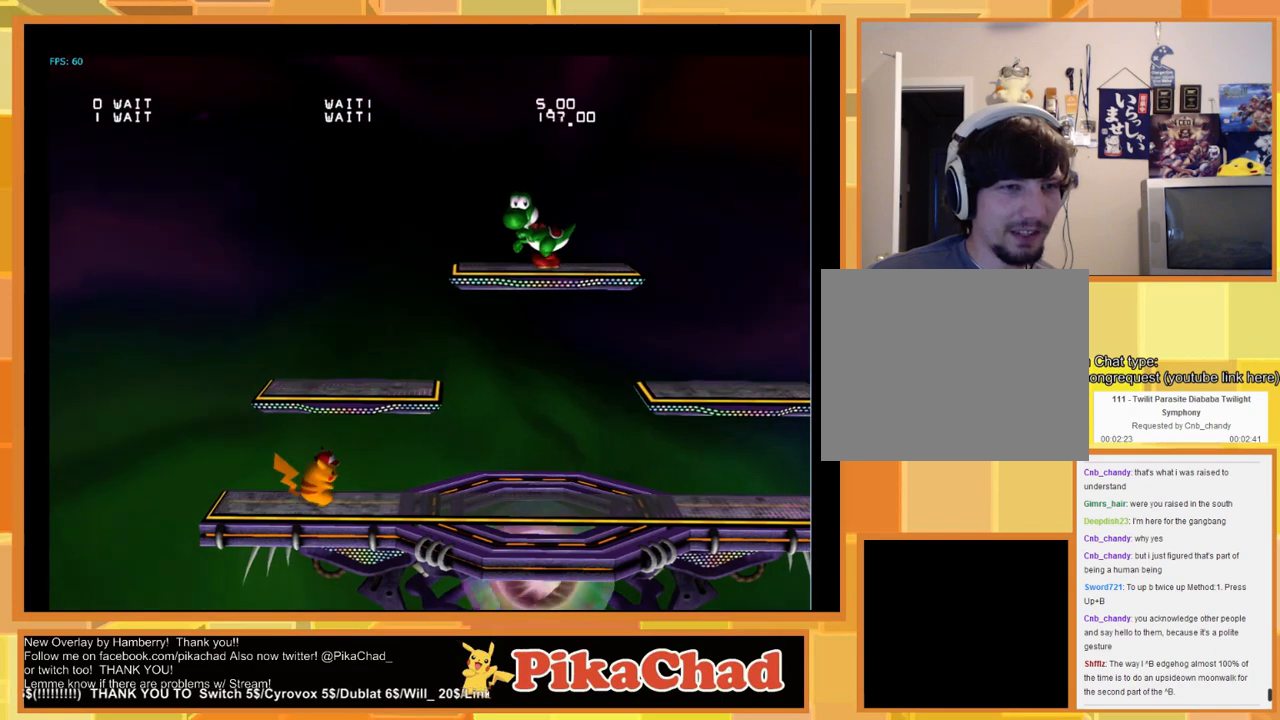
{"dt_ms": 500, "buttons": [], "left_stick": "center", "right_stick": "center", "events": []}
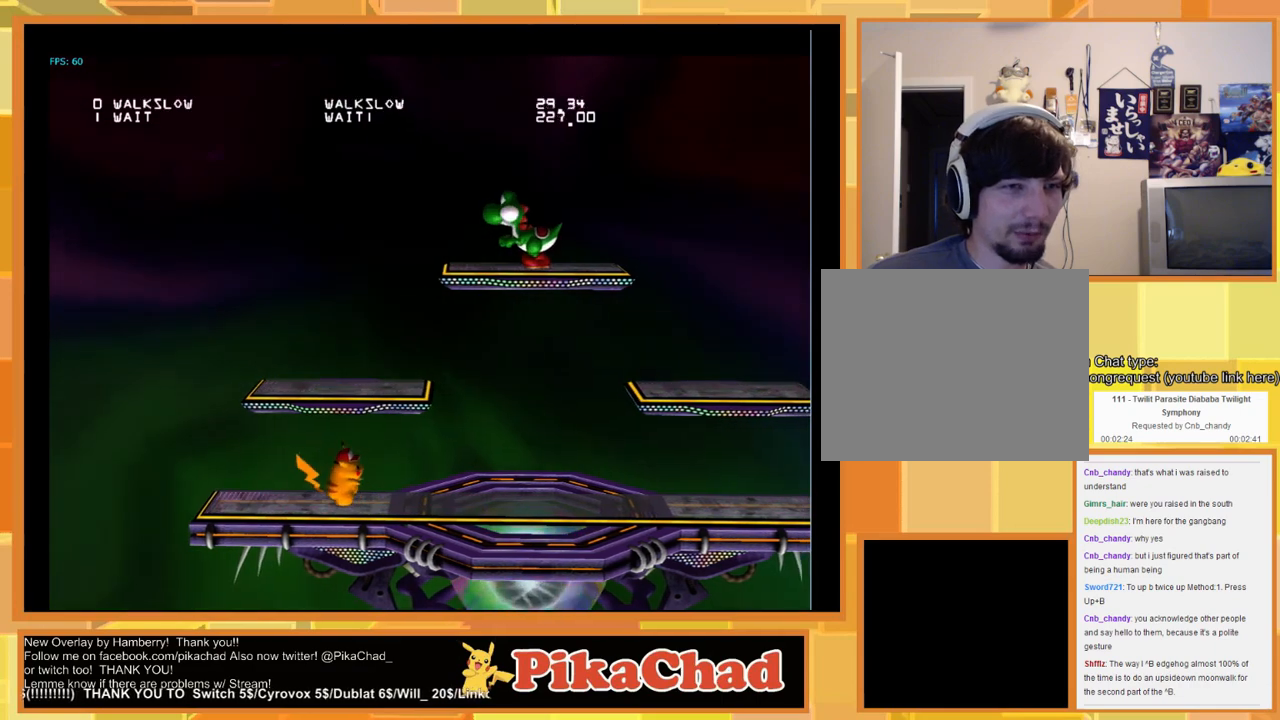
{"dt_ms": 500, "buttons": [], "left_stick": "center", "right_stick": "center", "events": []}
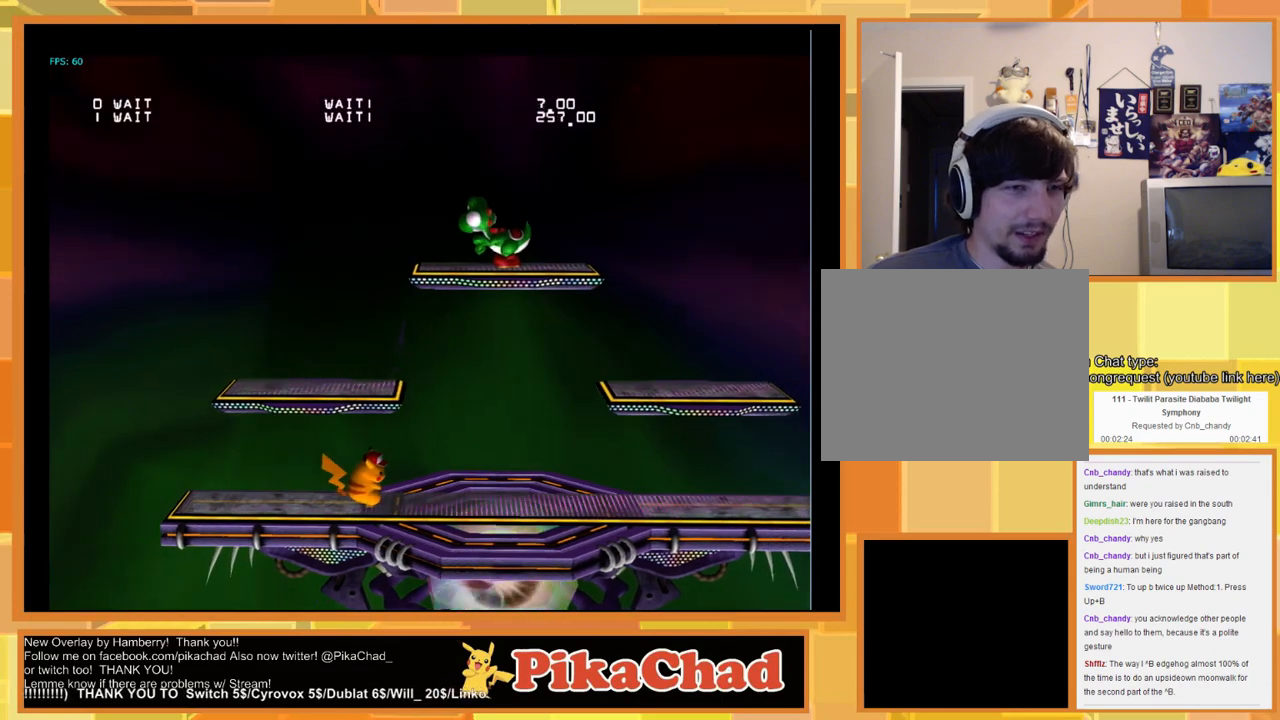
{"dt_ms": 500, "buttons": [], "left_stick": "center", "right_stick": "center", "events": []}
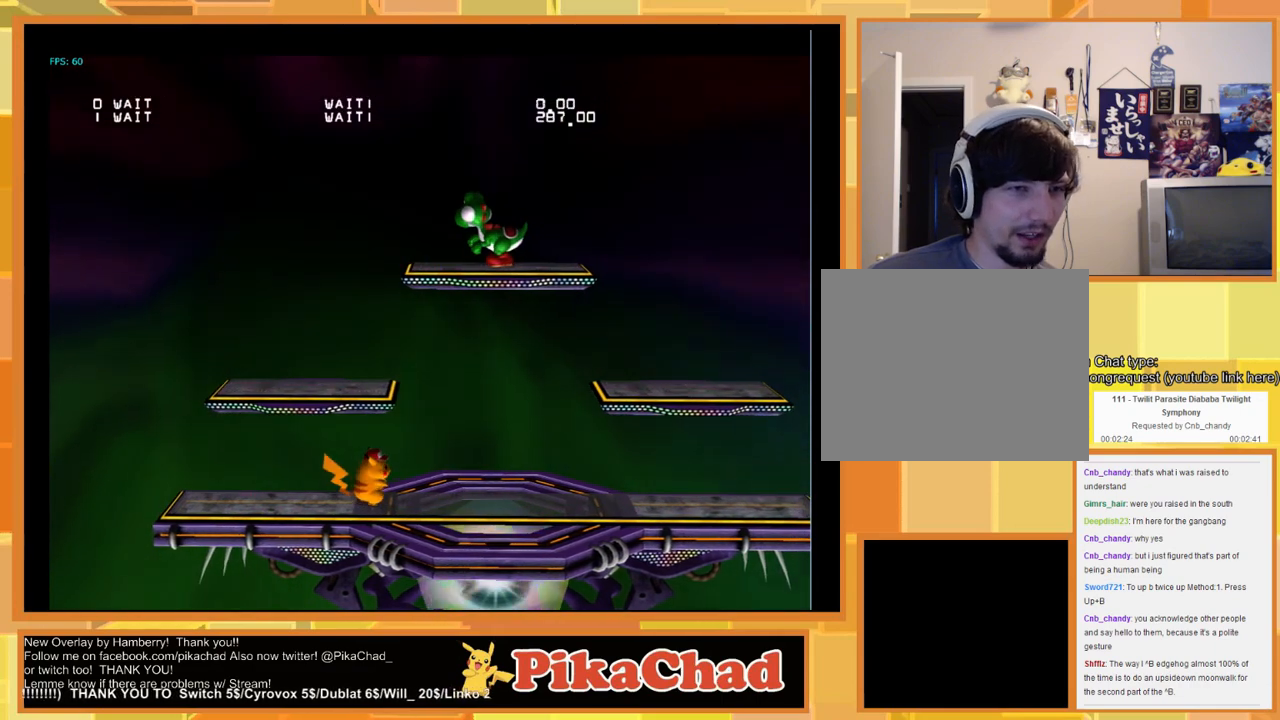
{"dt_ms": 500, "buttons": [], "left_stick": "center", "right_stick": "center", "events": [[333, "left_stick", "left"], [433, "left_stick", "center"]]}
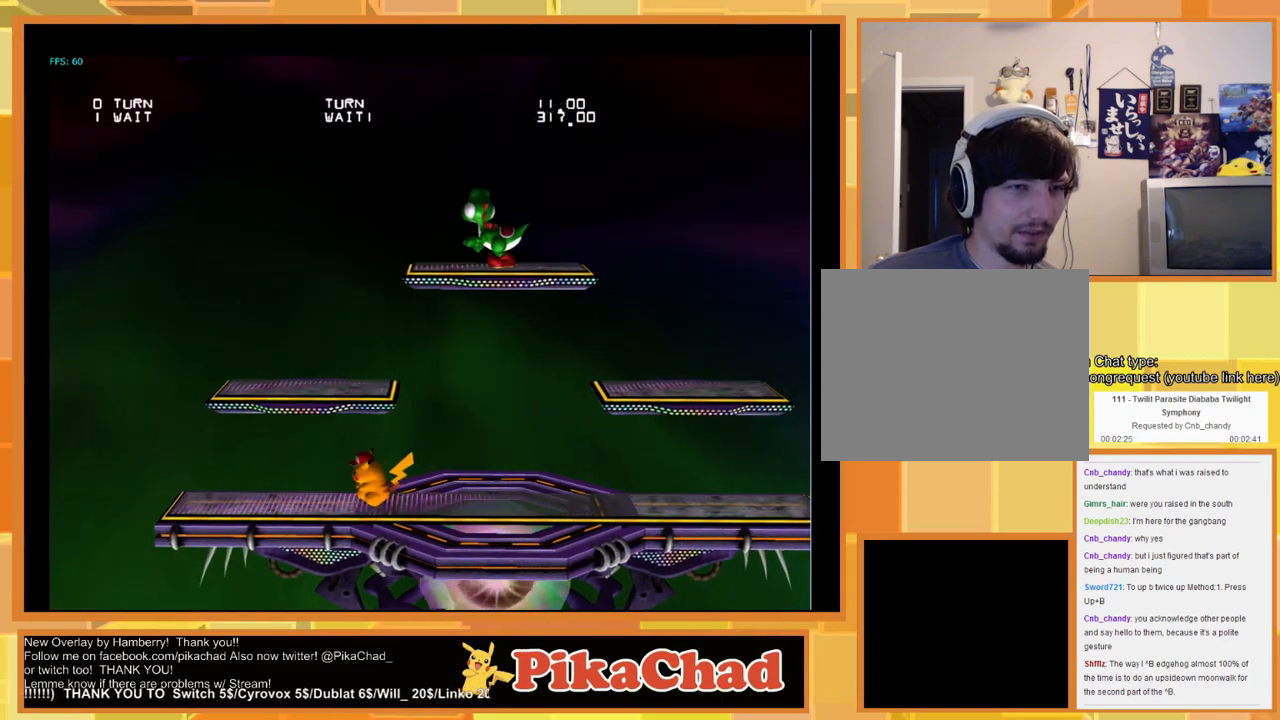
{"dt_ms": 500, "buttons": [], "left_stick": "center", "right_stick": "center", "events": []}
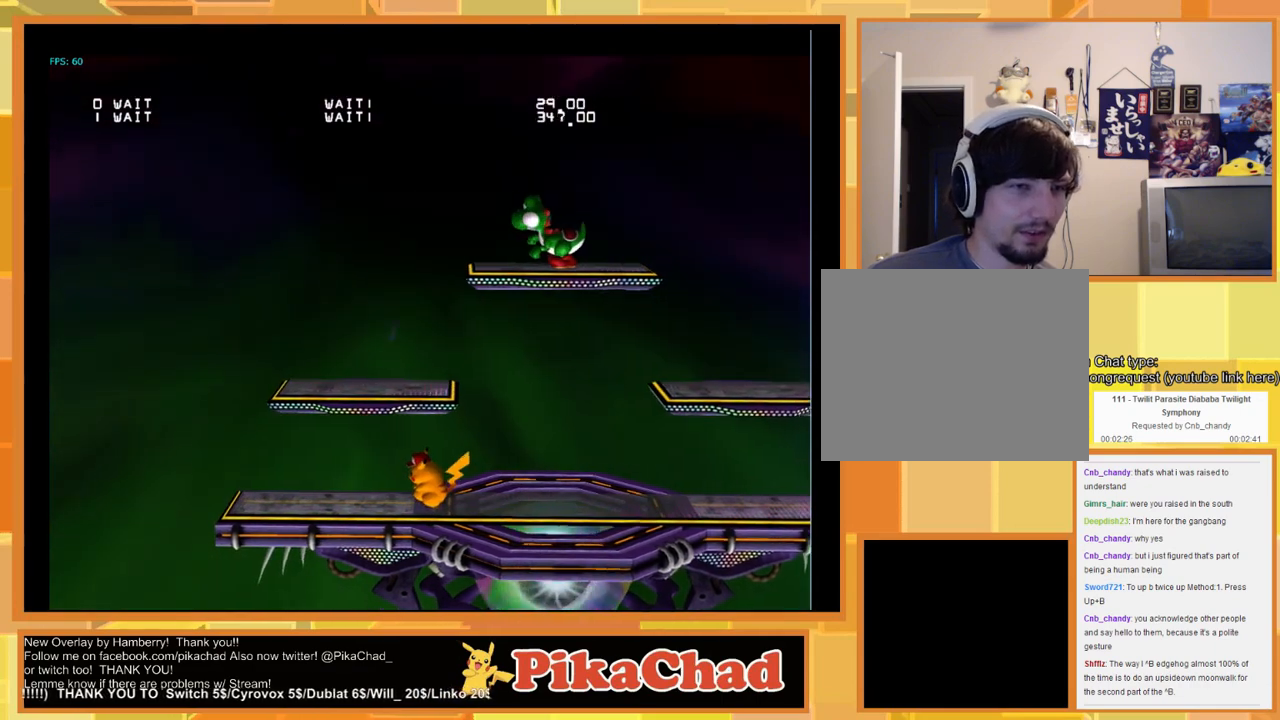
{"dt_ms": 500, "buttons": [], "left_stick": "center", "right_stick": "center", "events": []}
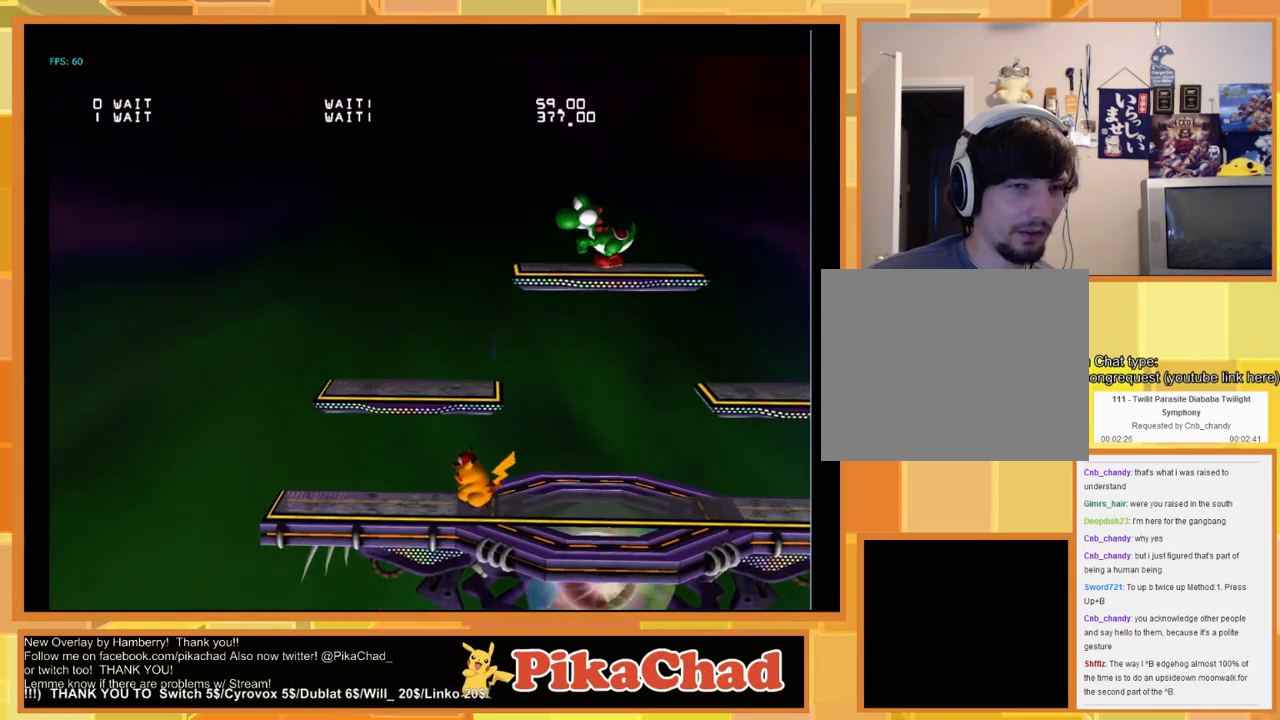
{"dt_ms": 500, "buttons": [], "left_stick": "center", "right_stick": "center", "events": []}
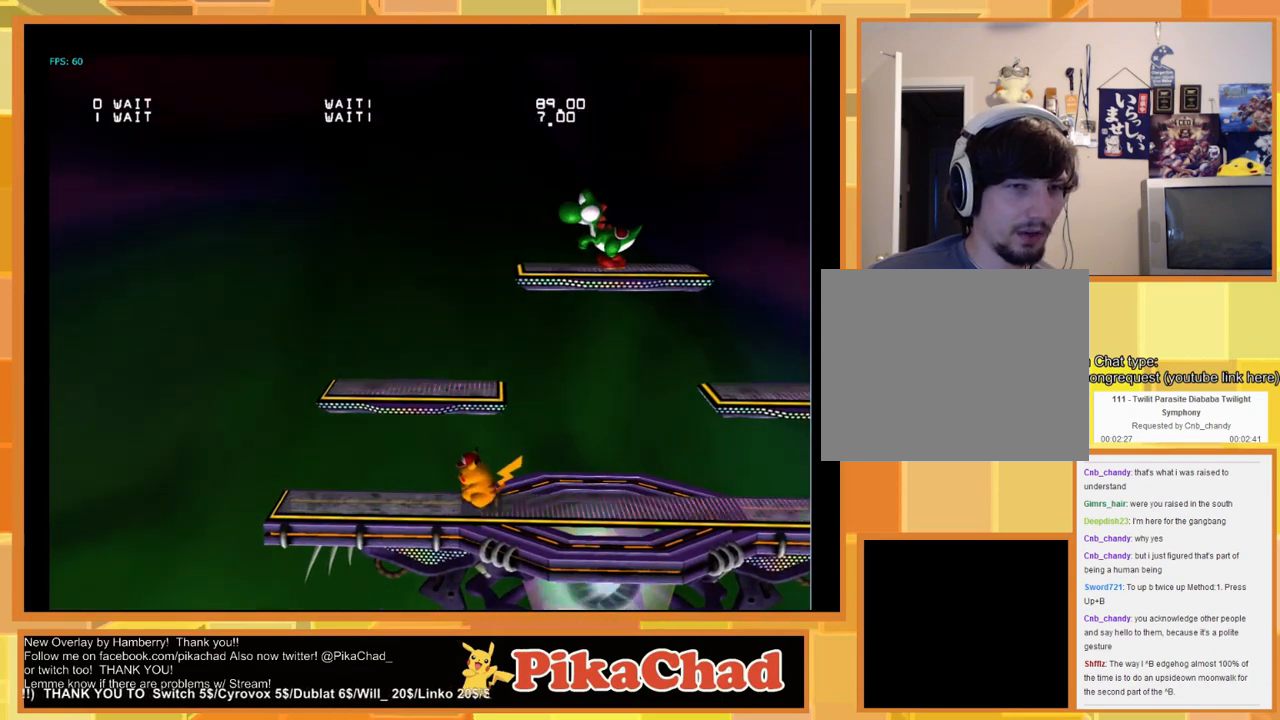
{"dt_ms": 500, "buttons": [], "left_stick": "center", "right_stick": "center", "events": []}
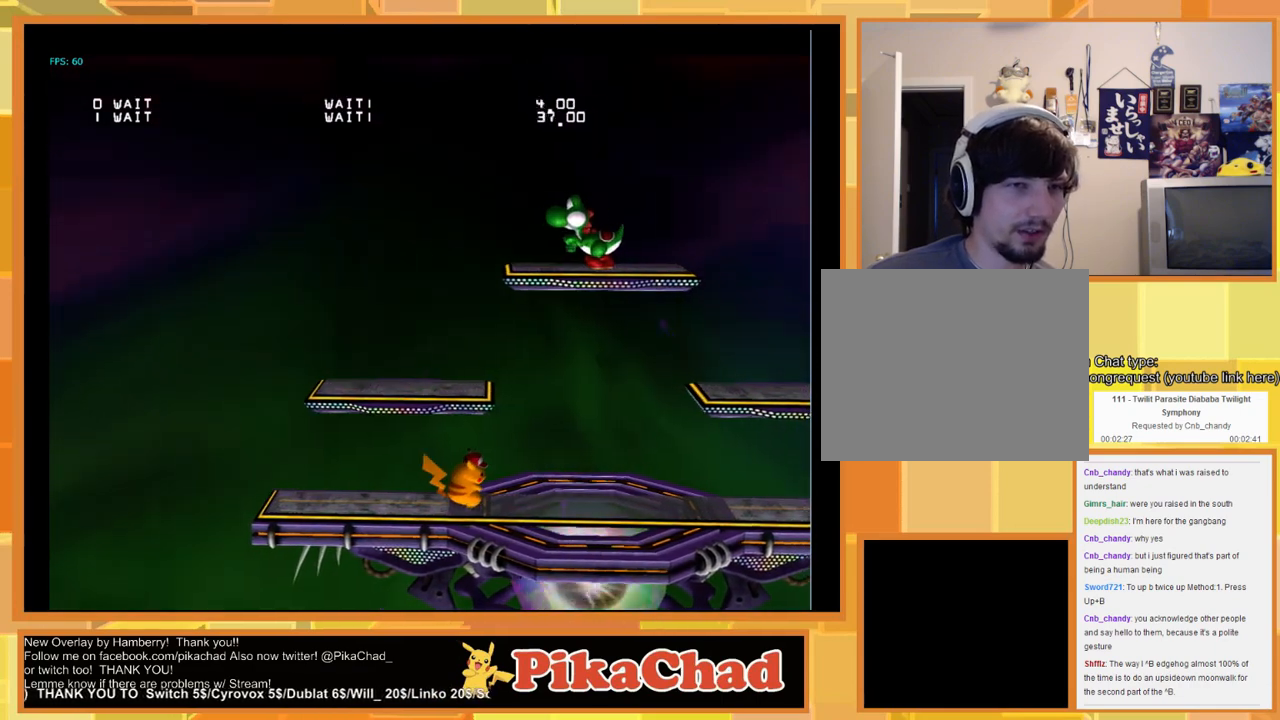
{"dt_ms": 500, "buttons": [], "left_stick": "center", "right_stick": "center", "events": []}
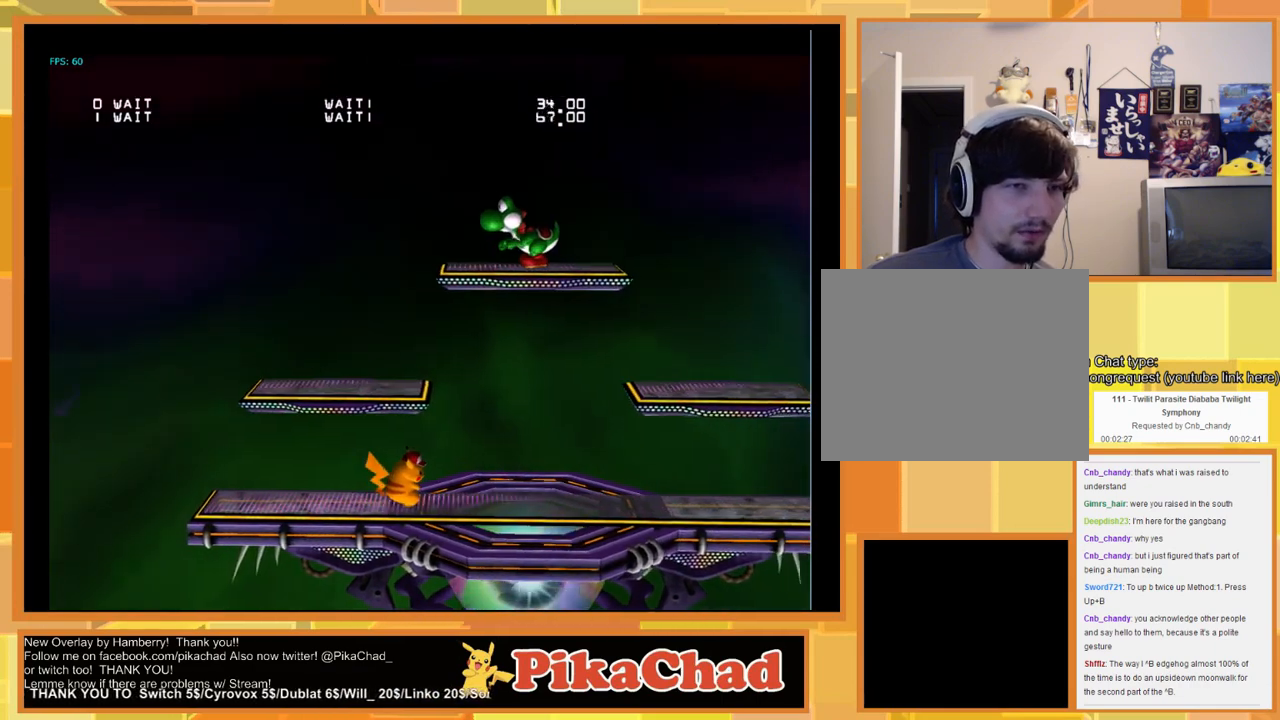
{"dt_ms": 500, "buttons": [], "left_stick": "center", "right_stick": "center", "events": [[333, "START", "down"], [433, "START", "up"]]}
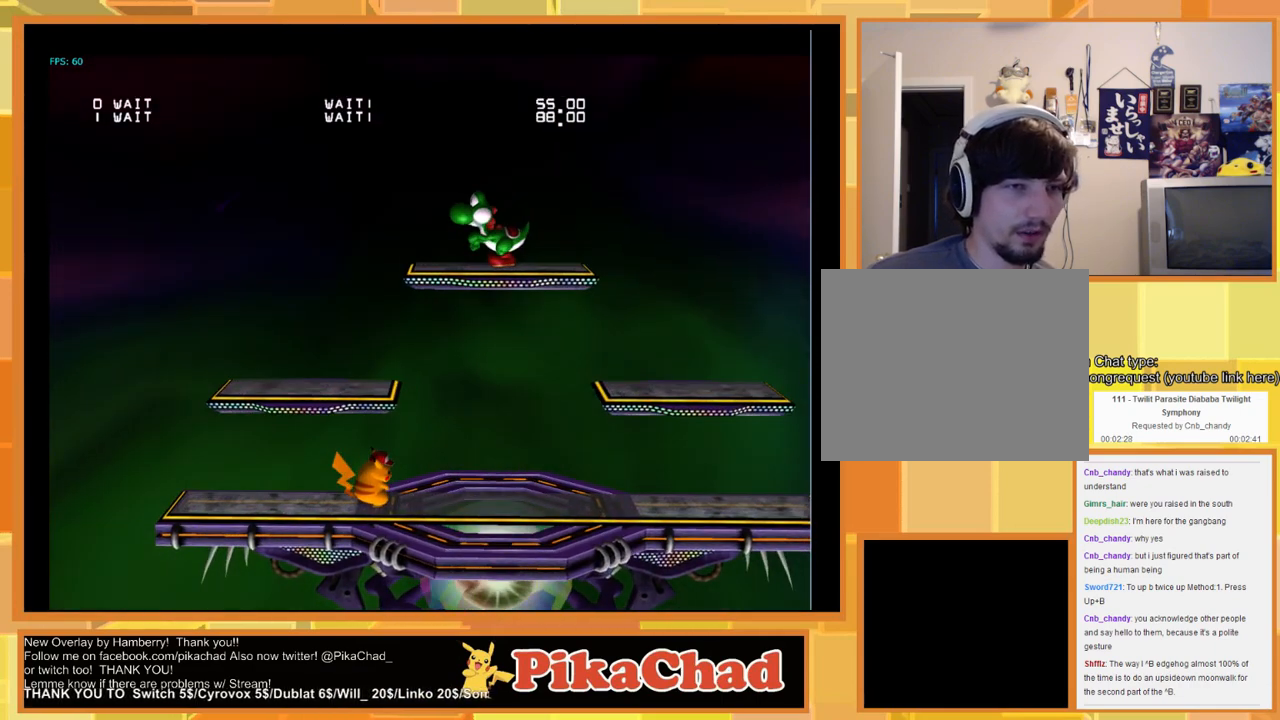
{"dt_ms": 1000, "buttons": [], "left_stick": "left", "right_stick": "center"}
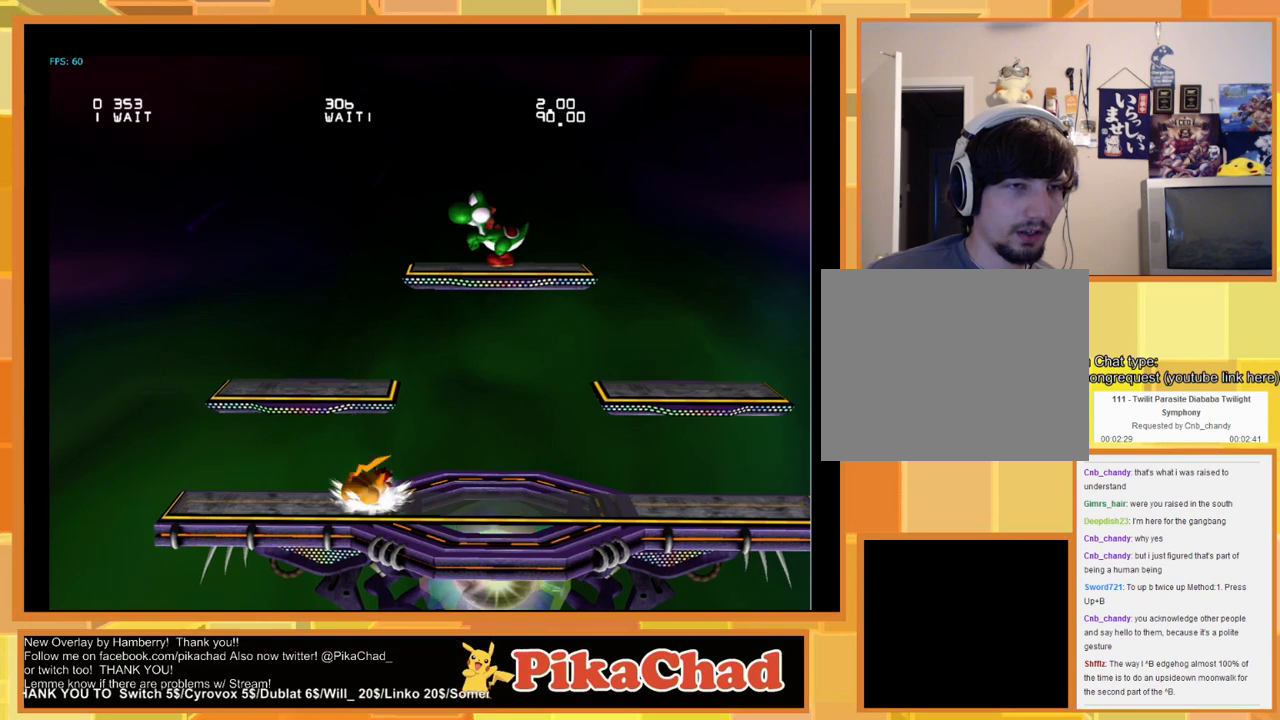
{"dt_ms": 500, "buttons": [], "left_stick": "left", "right_stick": "center", "events": []}
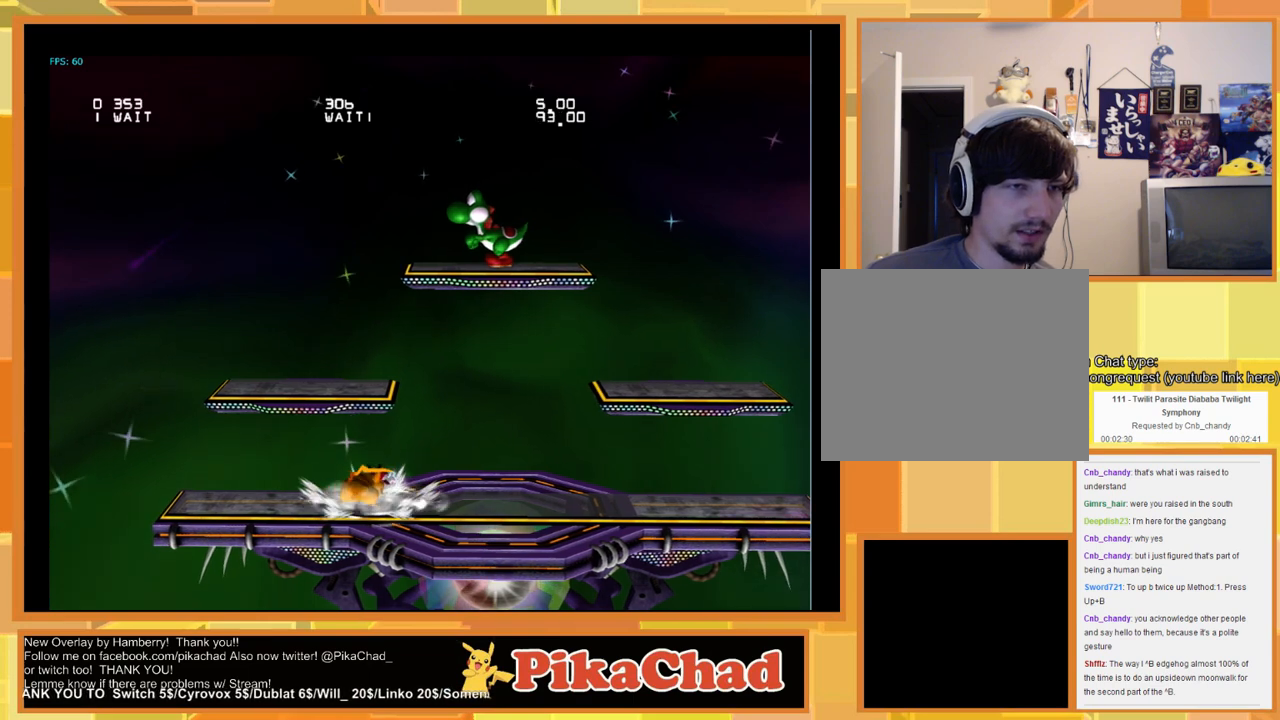
{"dt_ms": 500, "buttons": [], "left_stick": "left", "right_stick": "center", "events": []}
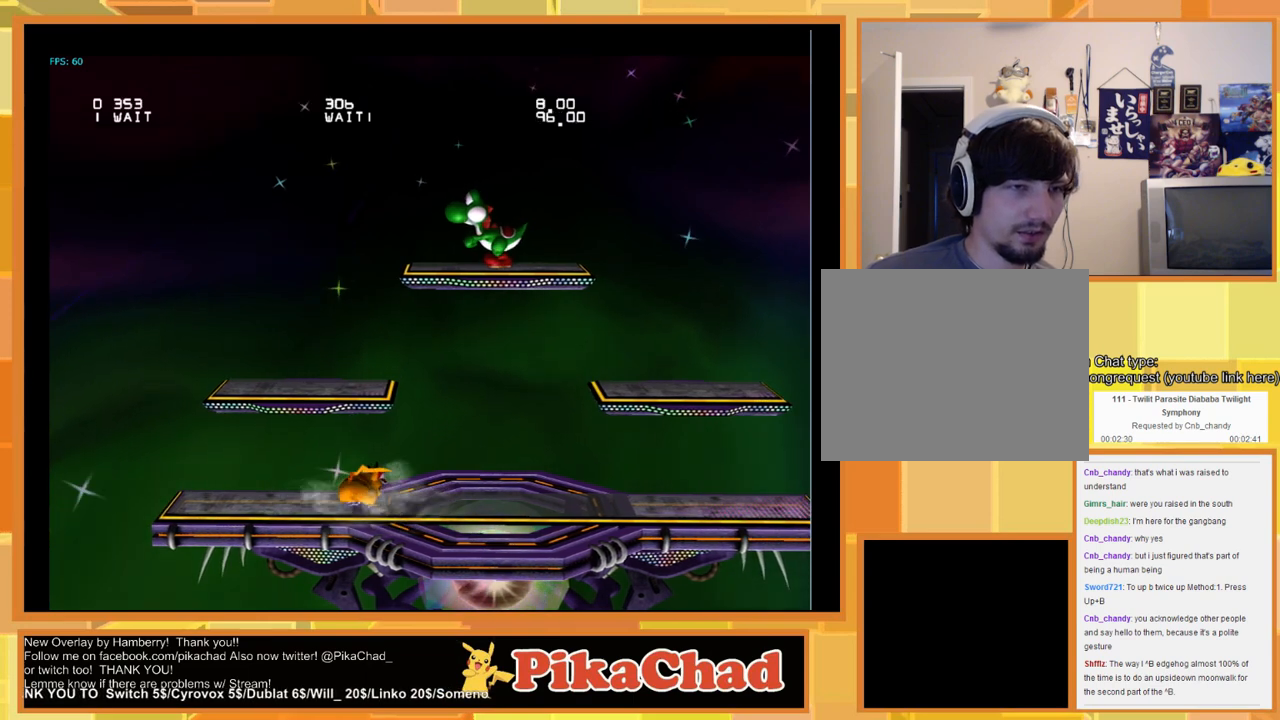
{"dt_ms": 500, "buttons": [], "left_stick": "left", "right_stick": "center", "events": []}
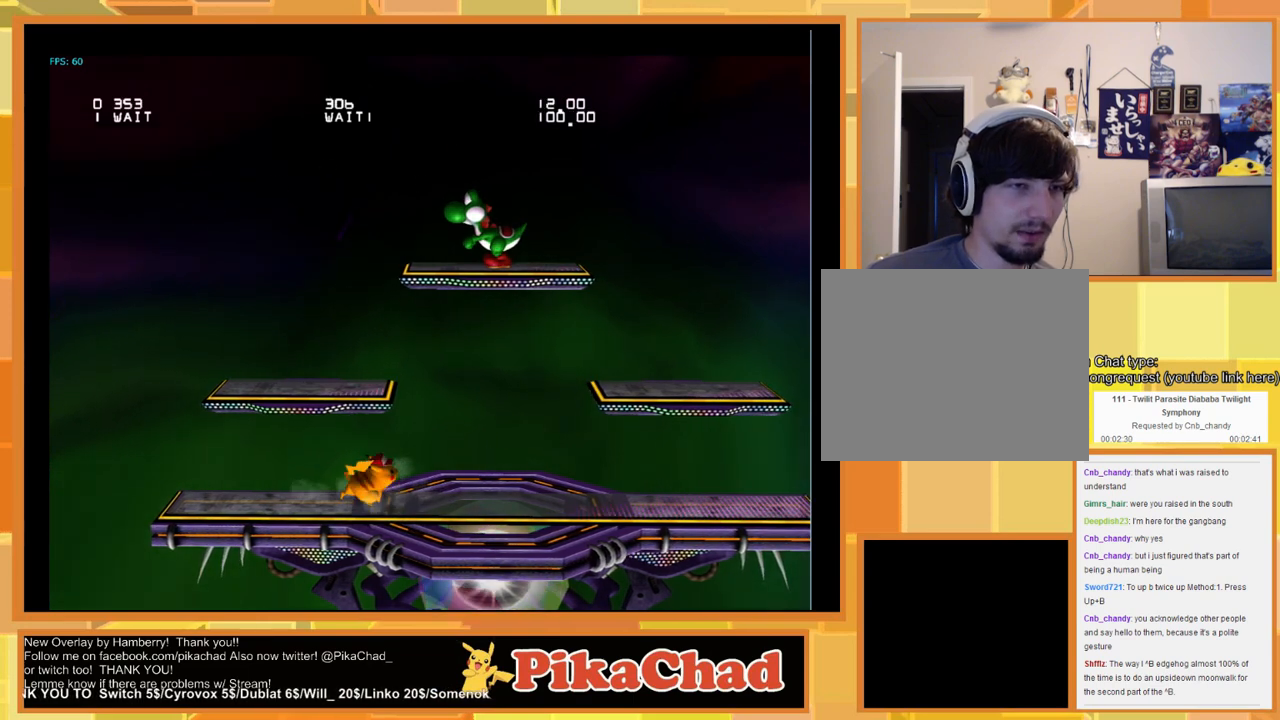
{"dt_ms": 500, "buttons": [], "left_stick": "left", "right_stick": "center", "events": []}
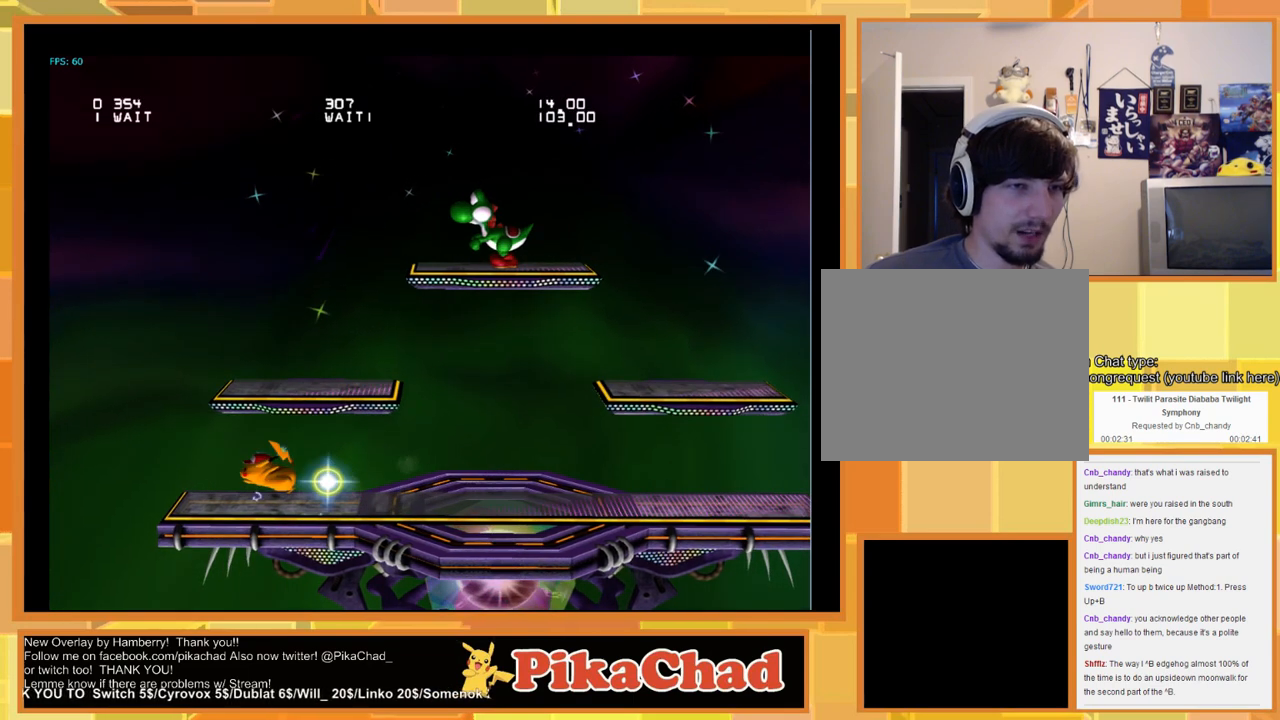
{"dt_ms": 500, "buttons": [], "left_stick": "left", "right_stick": "center", "events": []}
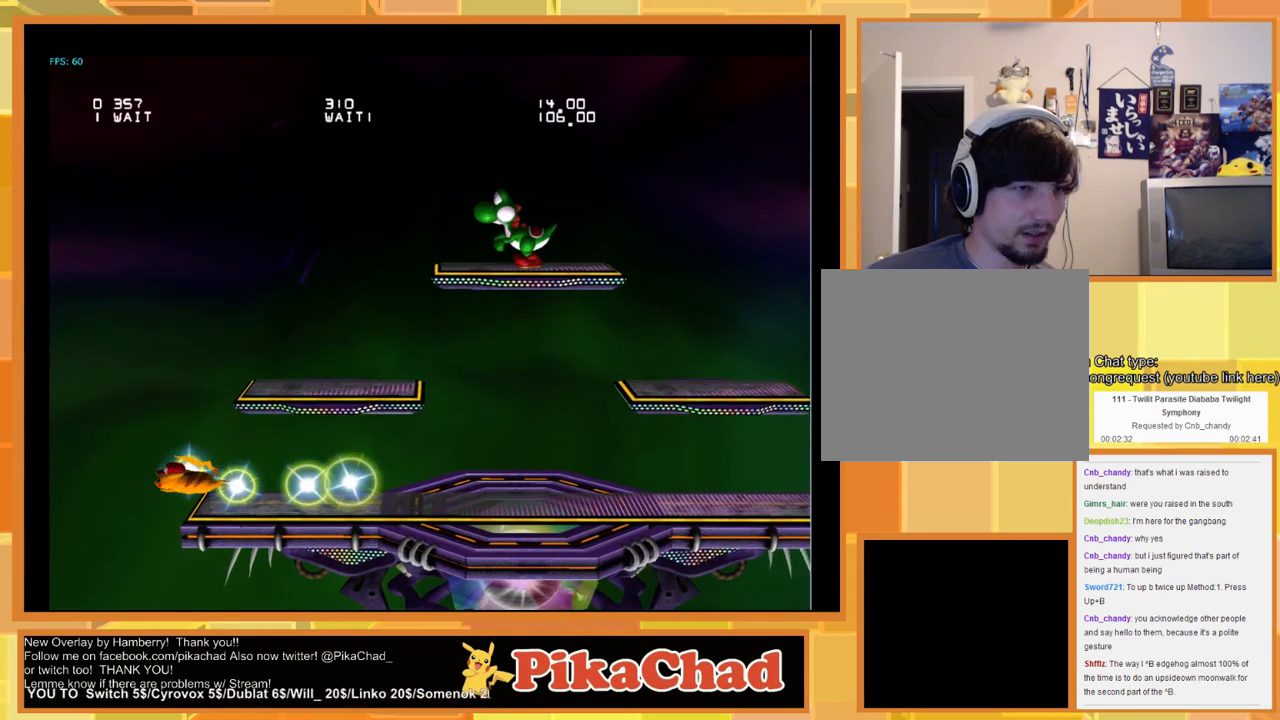
{"dt_ms": 500, "buttons": [], "left_stick": "left", "right_stick": "center", "events": []}
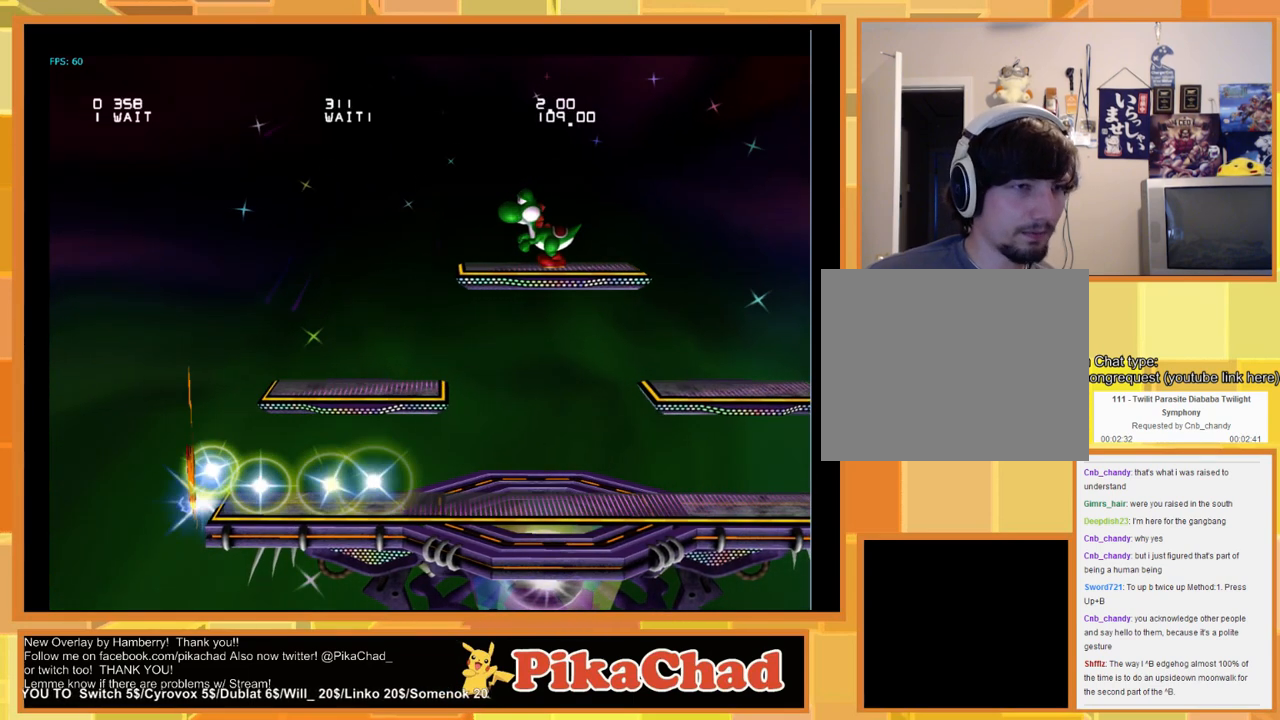
{"dt_ms": 500, "buttons": [], "left_stick": "down-right", "right_stick": "center", "events": [[100, "left_stick", "center"], [167, "left_stick", "down-right"]]}
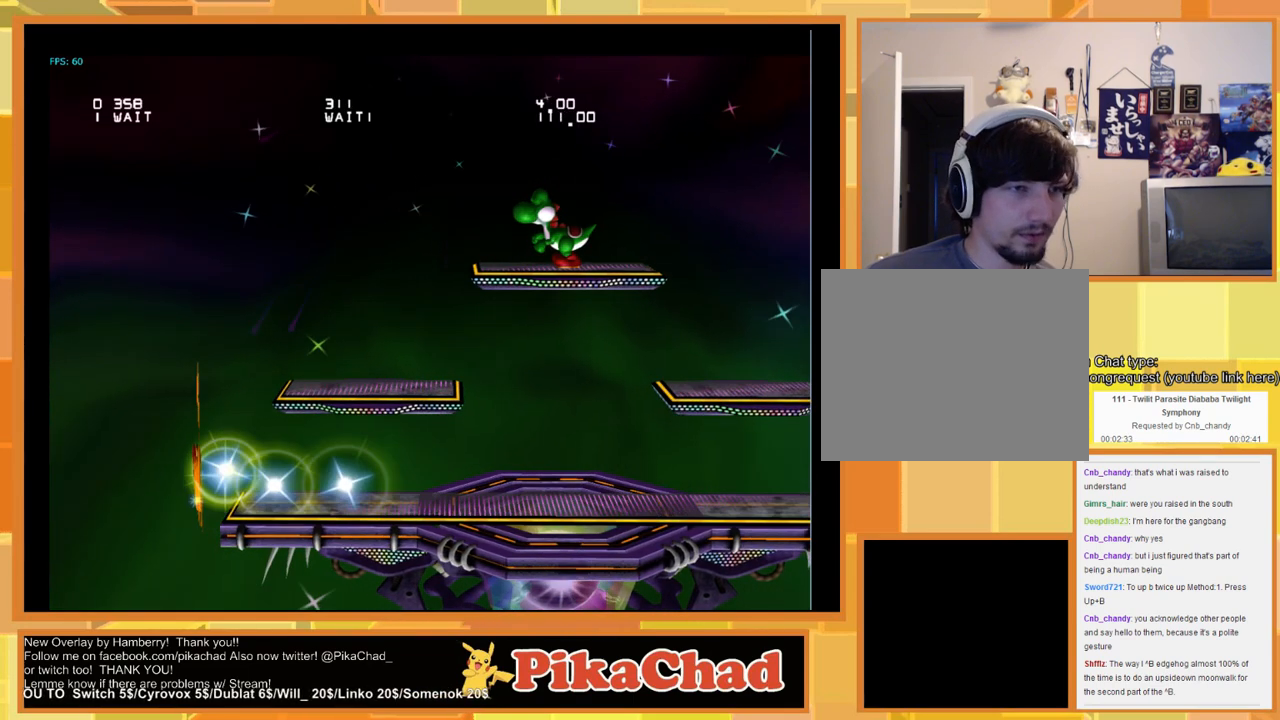
{"dt_ms": 500, "buttons": [], "left_stick": "down-right", "right_stick": "center", "events": []}
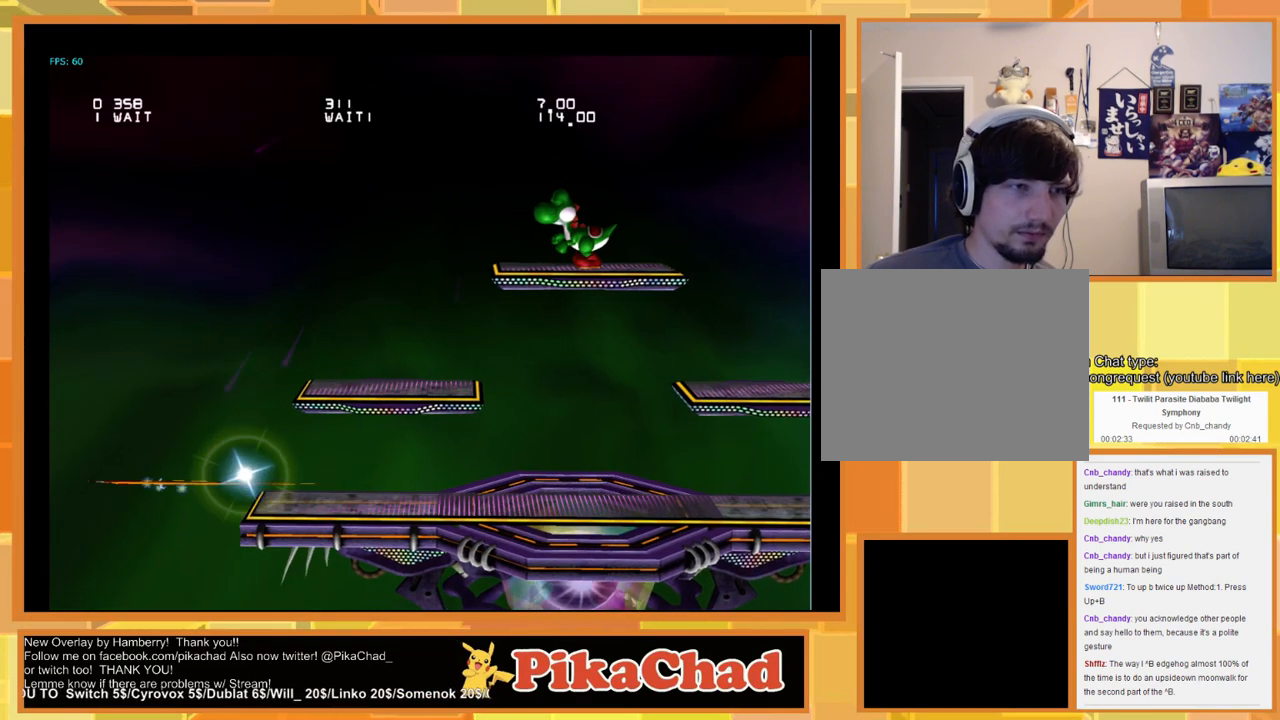
{"dt_ms": 500, "buttons": [], "left_stick": "down-right", "right_stick": "center", "events": []}
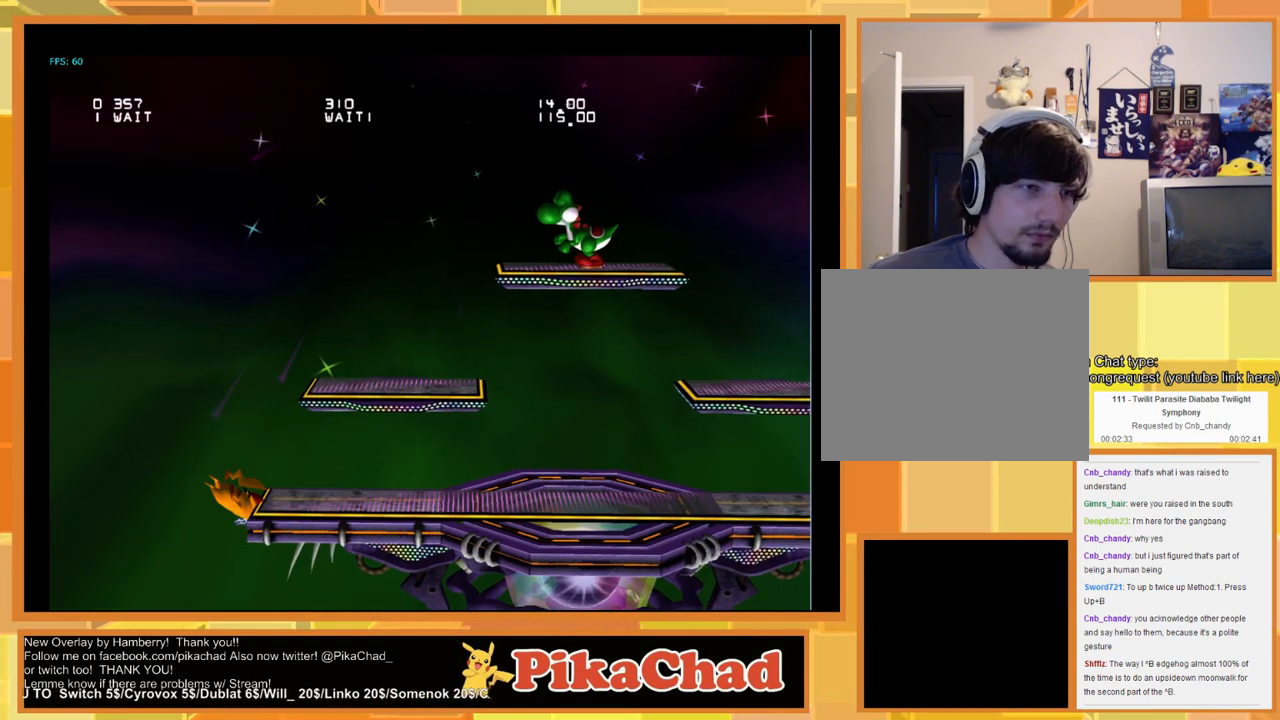
{"dt_ms": 500, "buttons": [], "left_stick": "center", "right_stick": "center", "events": [[33, "left_stick", "center"]]}
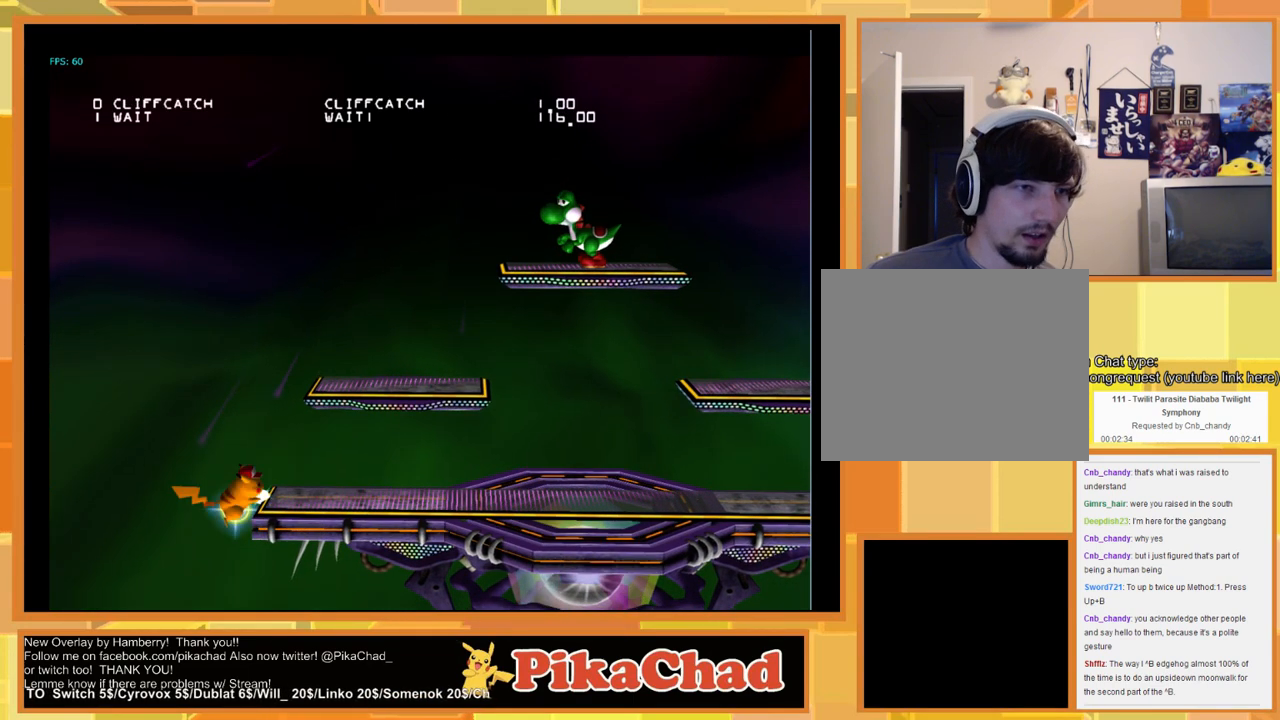
{"dt_ms": 500, "buttons": [], "left_stick": "center", "right_stick": "center", "events": []}
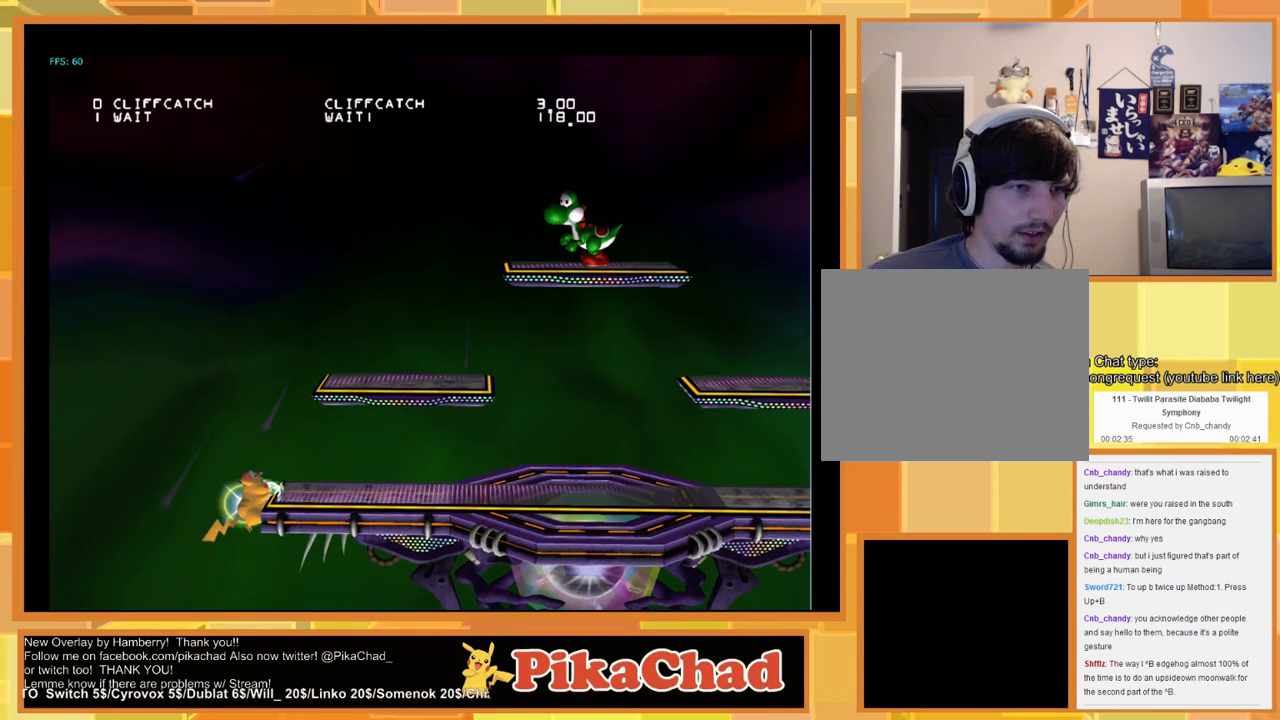
{"dt_ms": 500, "buttons": [], "left_stick": "right", "right_stick": "center", "events": [[333, "left_stick", "right"]]}
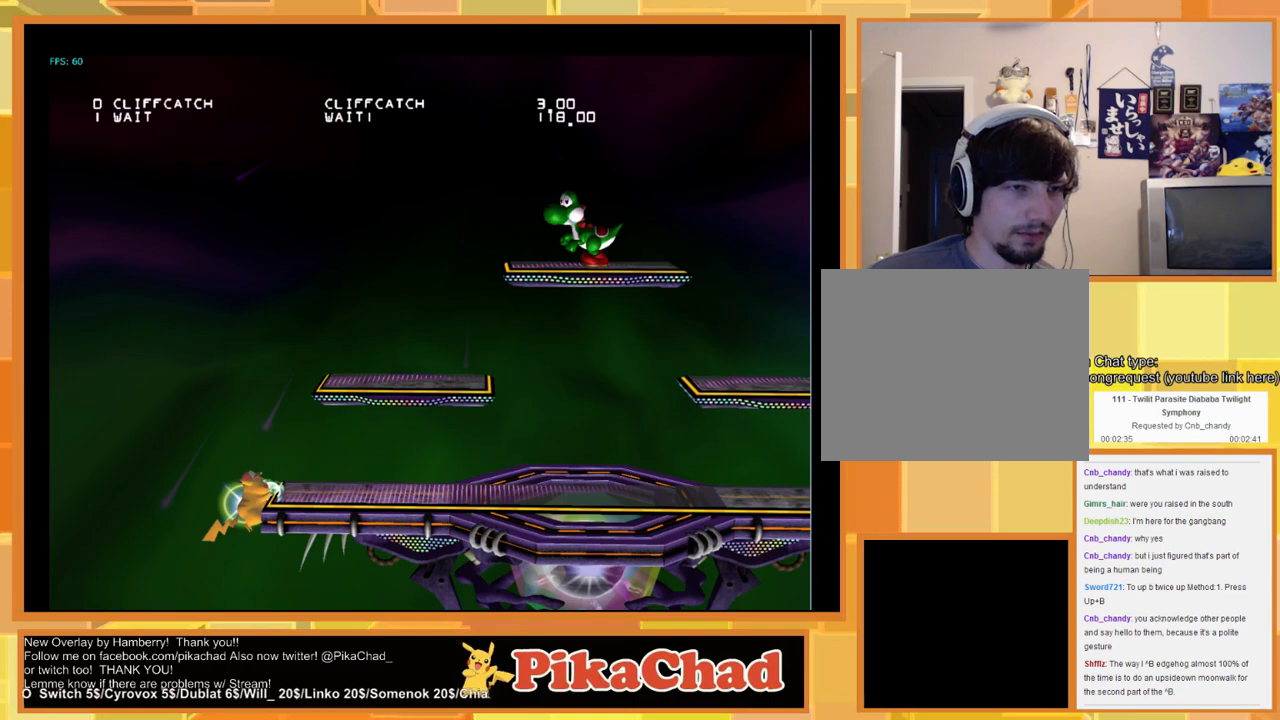
{"dt_ms": 500, "buttons": [], "left_stick": "right", "right_stick": "center", "events": []}